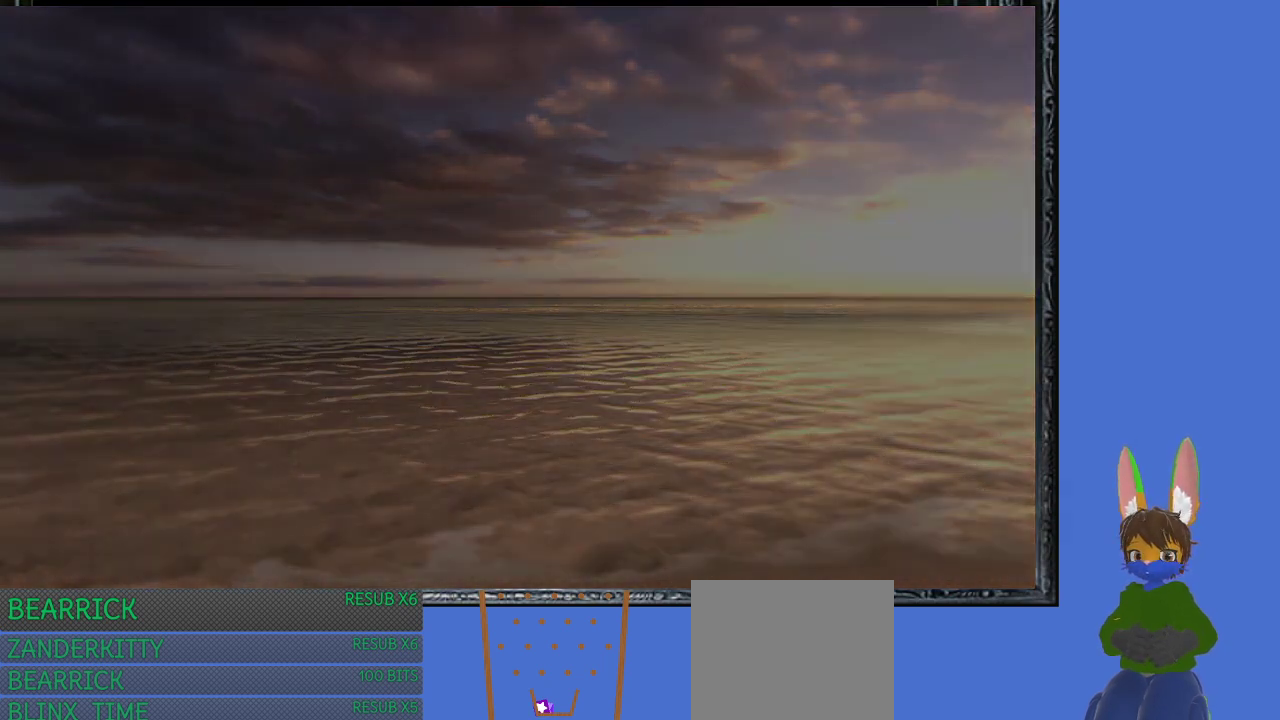
Gameplay with a controller (PlayStation layout); each line is a JSON object with the inputs held at the frame after it. "events" lists button and stick changes between this image and that frame as [ms after this image, input, new state], when the widget could be followed in between.
{"buttons": [], "left_stick": "right", "right_stick": "center", "events": []}
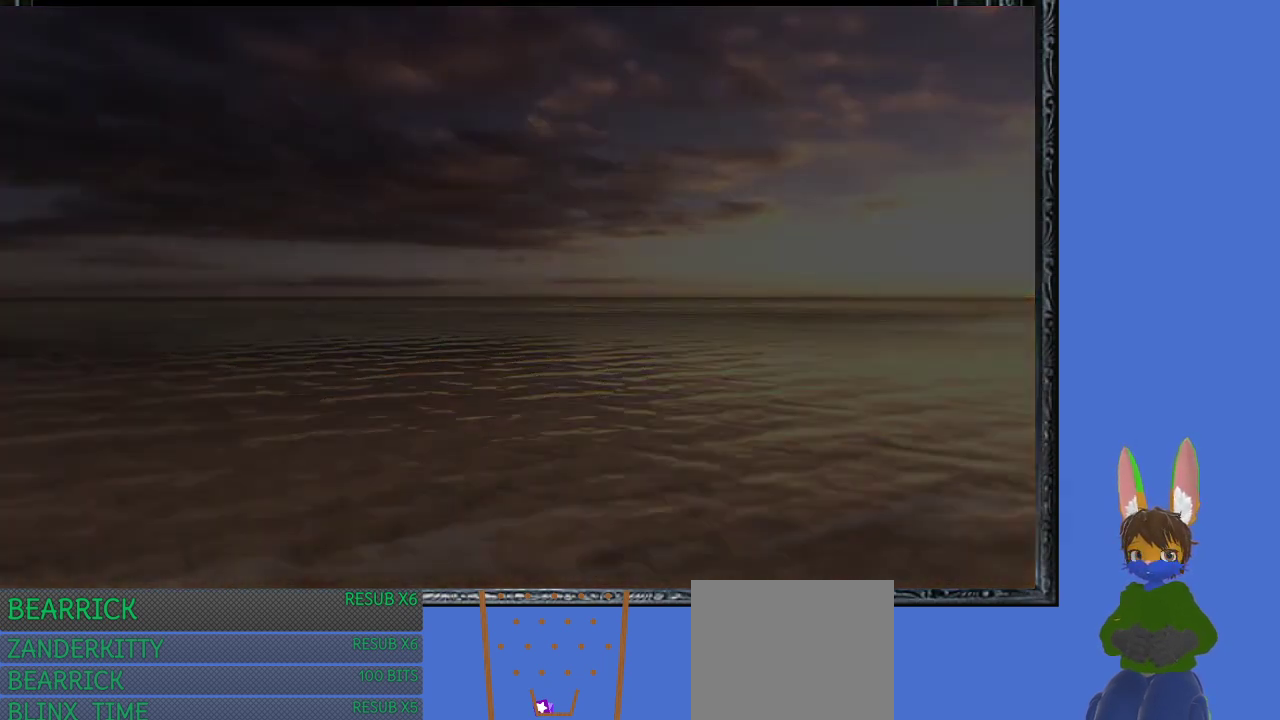
{"buttons": [], "left_stick": "center", "right_stick": "center", "events": [[233, "left_stick", "center"]]}
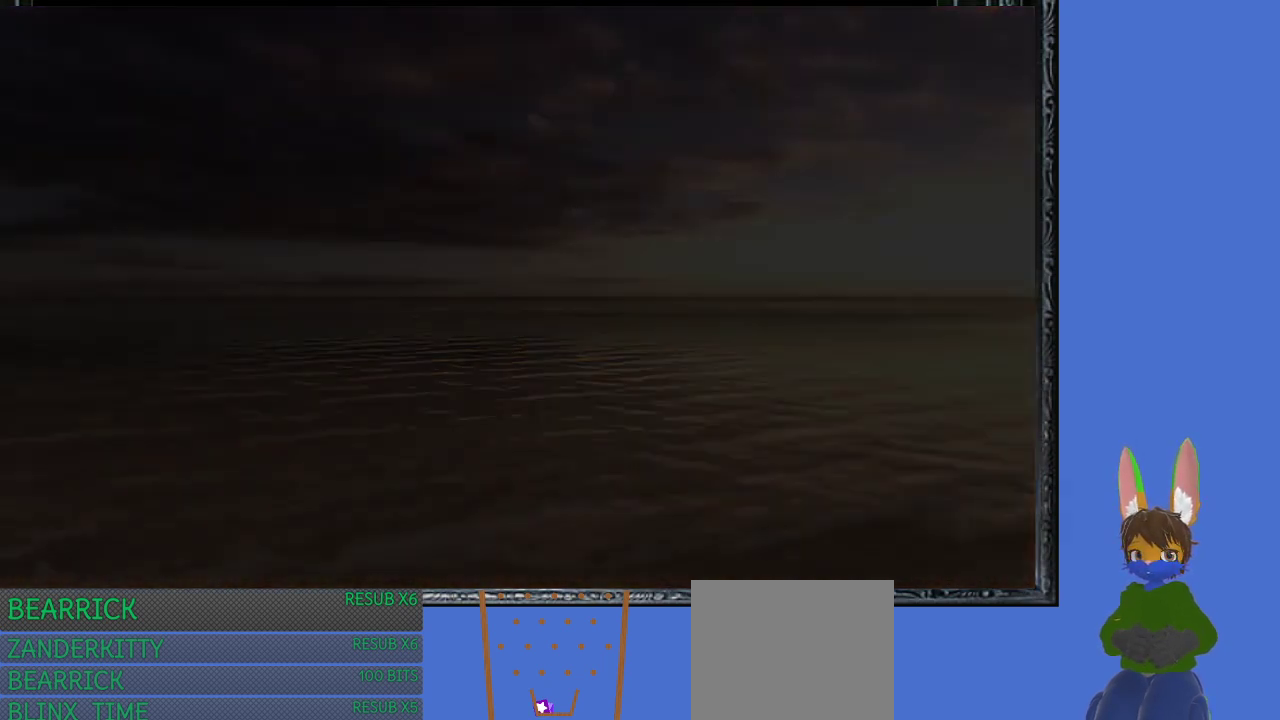
{"buttons": [], "left_stick": "right", "right_stick": "center", "events": [[367, "left_stick", "right"]]}
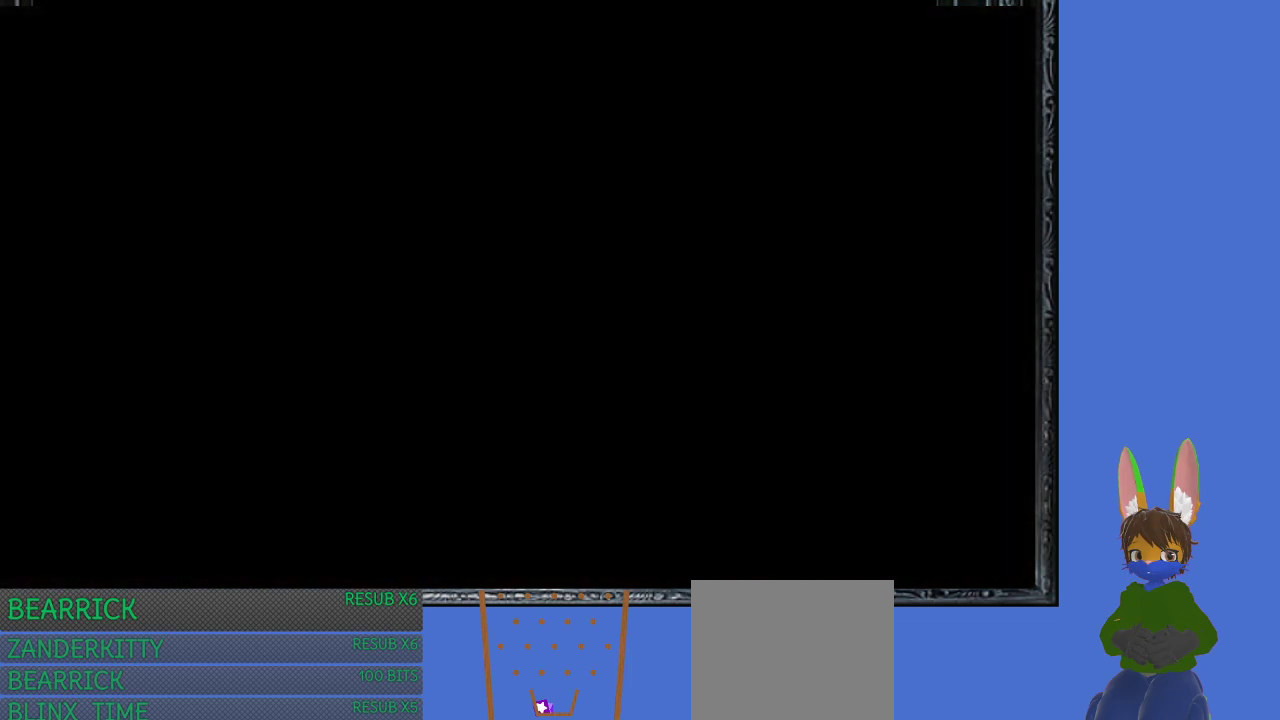
{"buttons": [], "left_stick": "right", "right_stick": "center", "events": []}
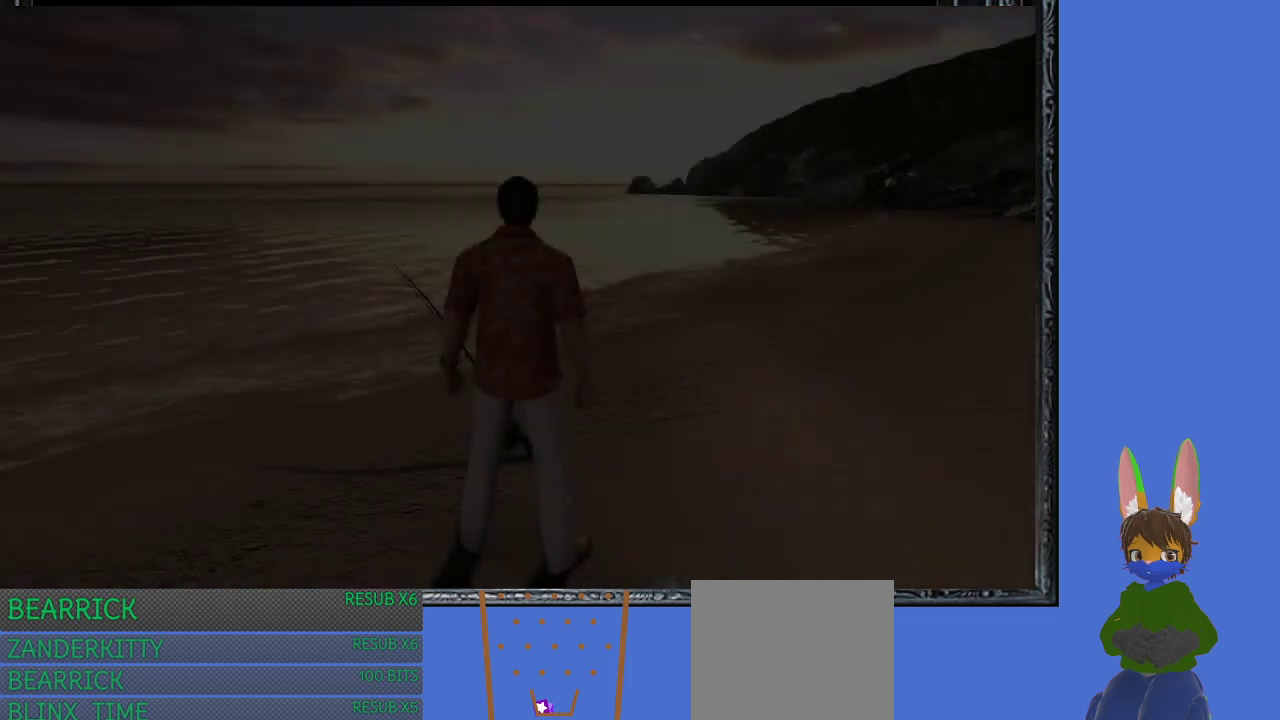
{"buttons": [], "left_stick": "center", "right_stick": "center", "events": [[500, "left_stick", "center"]]}
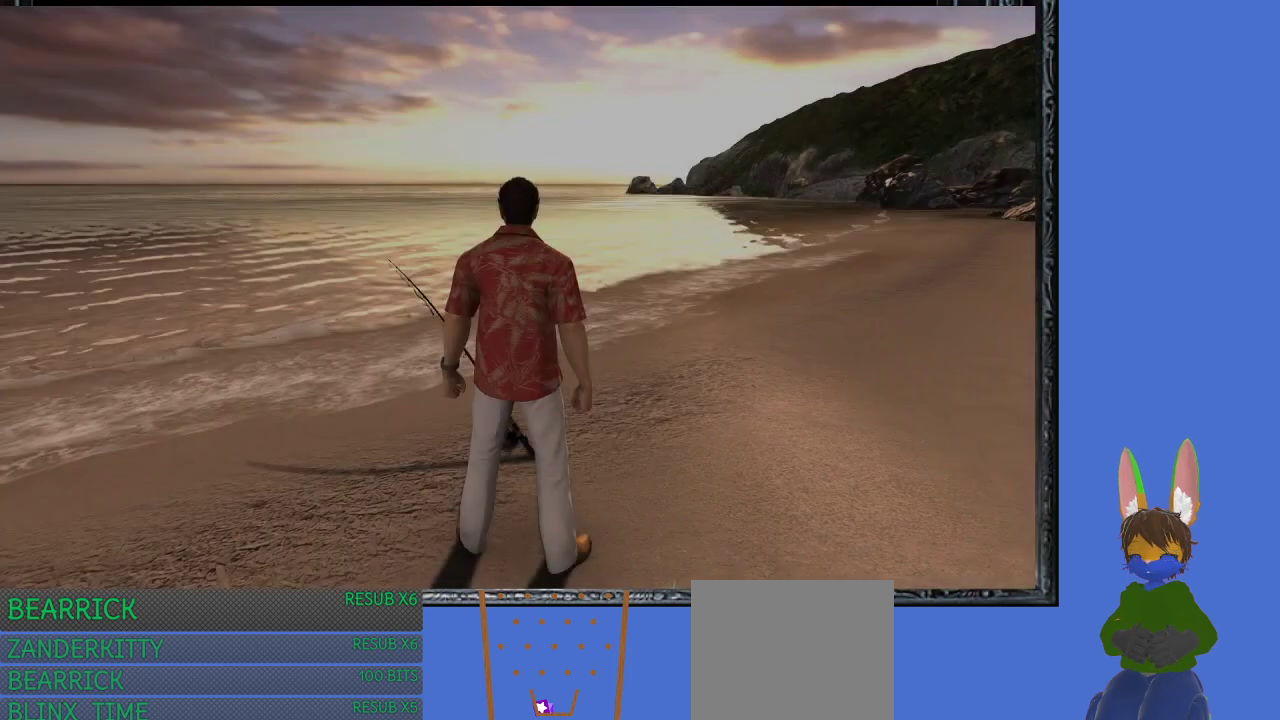
{"buttons": [], "left_stick": "center", "right_stick": "center", "events": []}
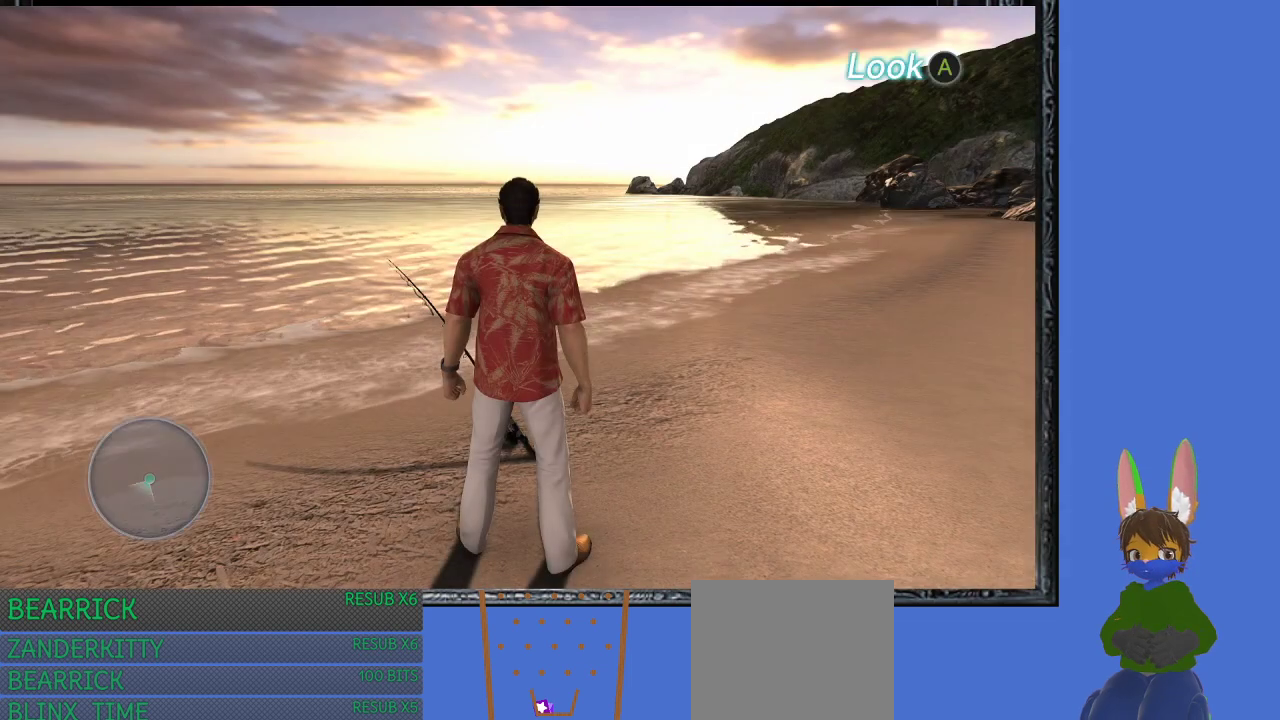
{"buttons": [], "left_stick": "center", "right_stick": "center", "events": []}
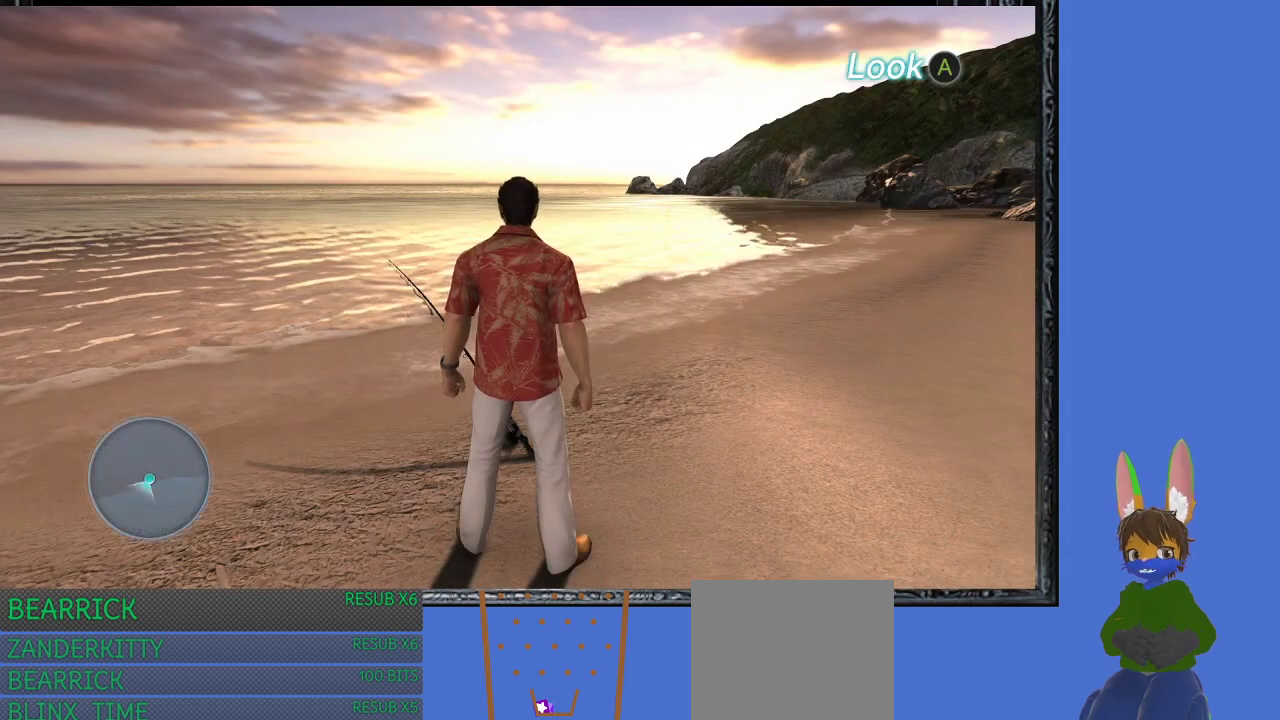
{"buttons": [], "left_stick": "center", "right_stick": "center", "events": []}
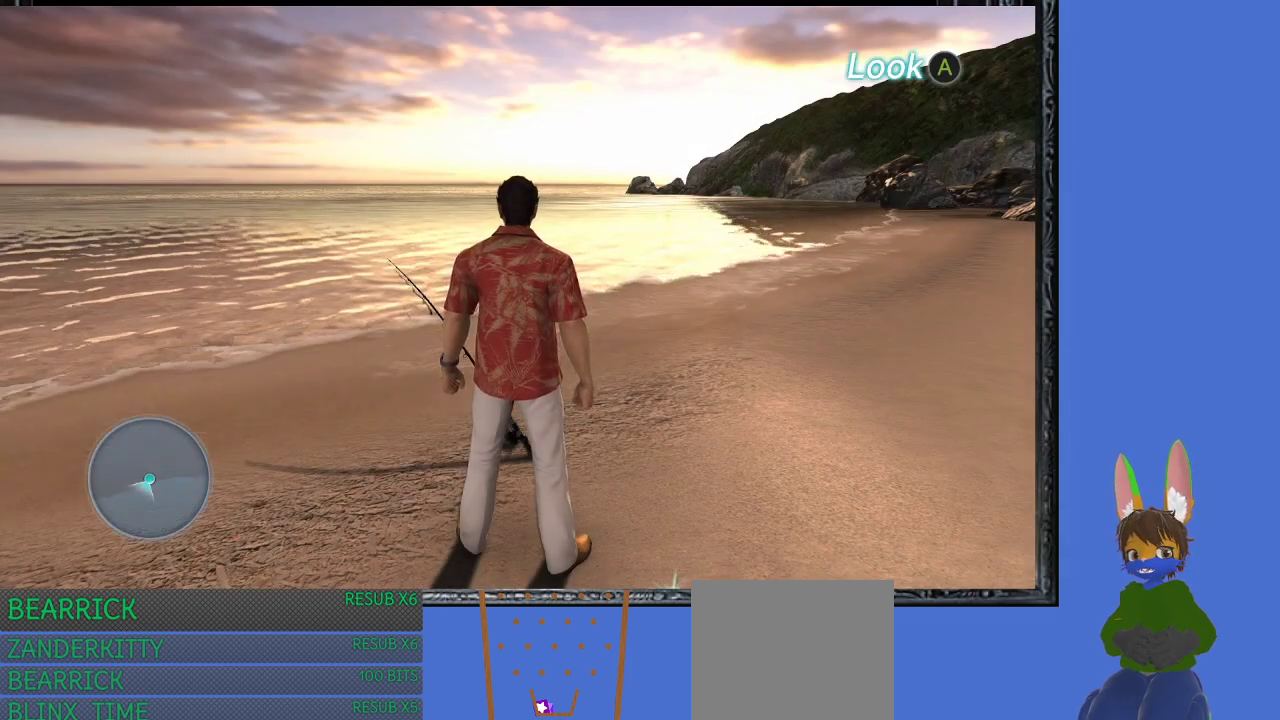
{"buttons": [], "left_stick": "up", "right_stick": "center", "events": [[67, "right_stick", "right"], [300, "right_stick", "center"], [500, "left_stick", "up"]]}
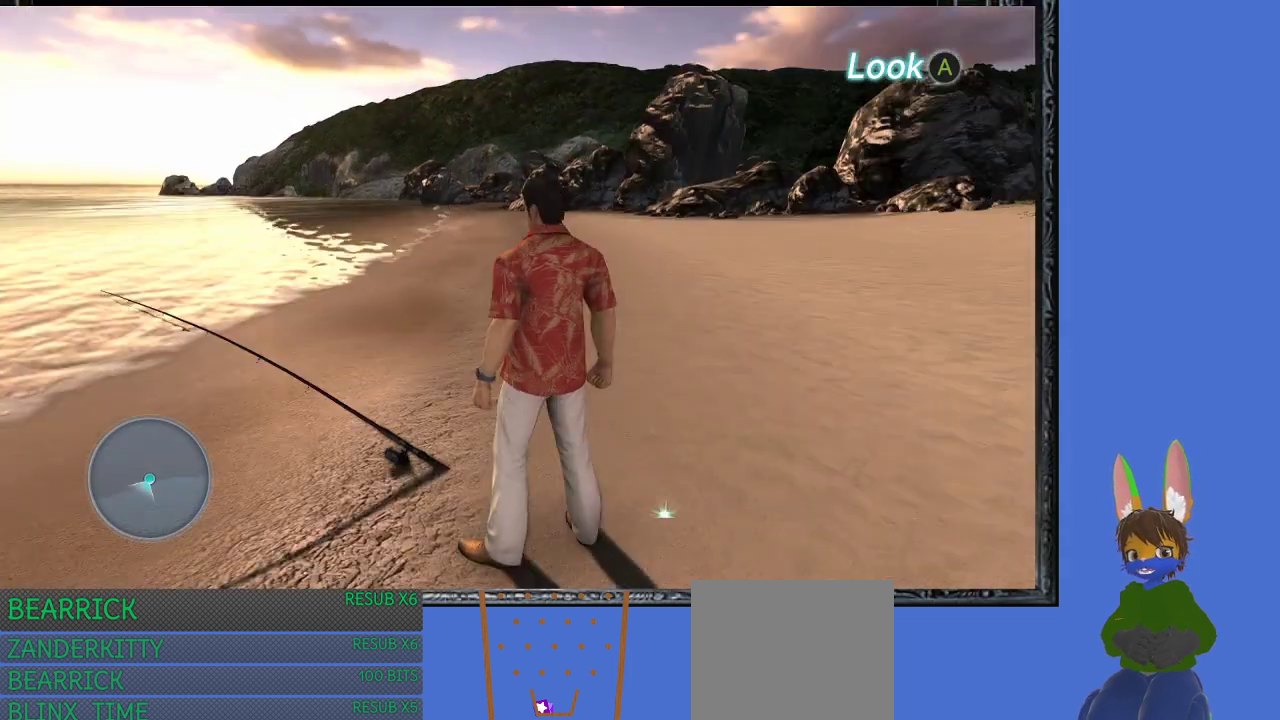
{"buttons": [], "left_stick": "up", "right_stick": "center", "events": []}
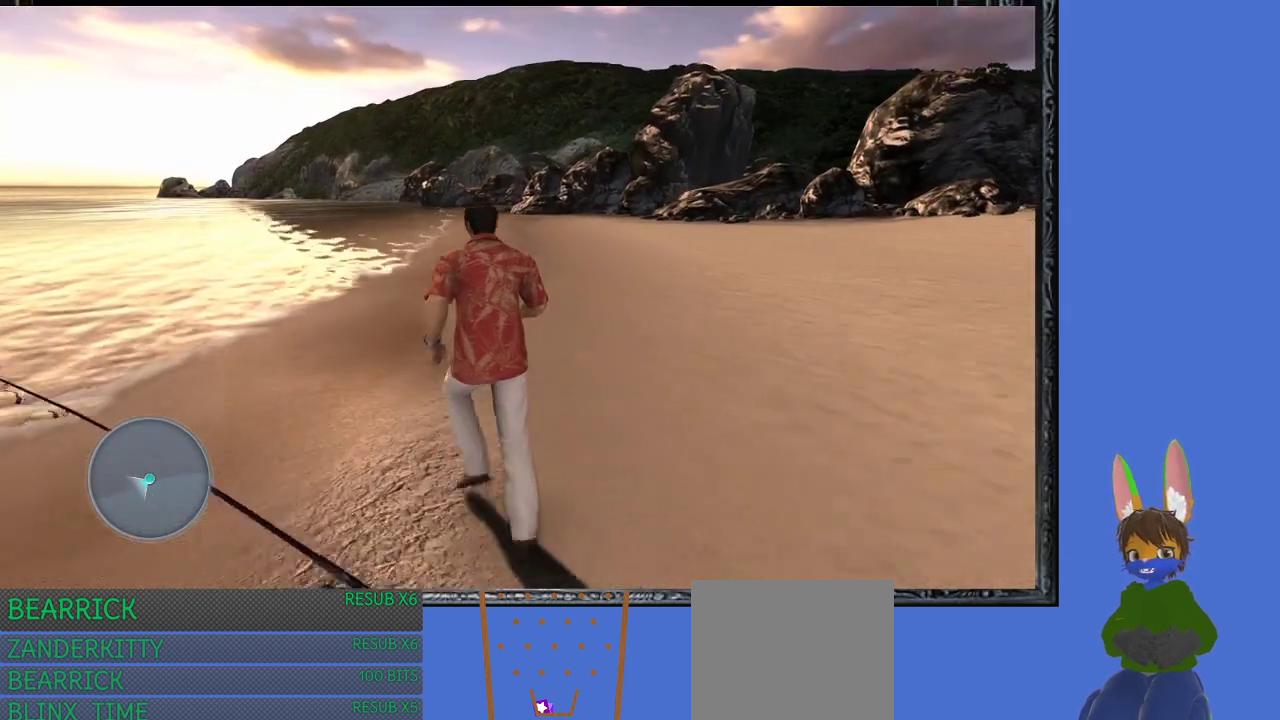
{"buttons": [], "left_stick": "up", "right_stick": "center", "events": []}
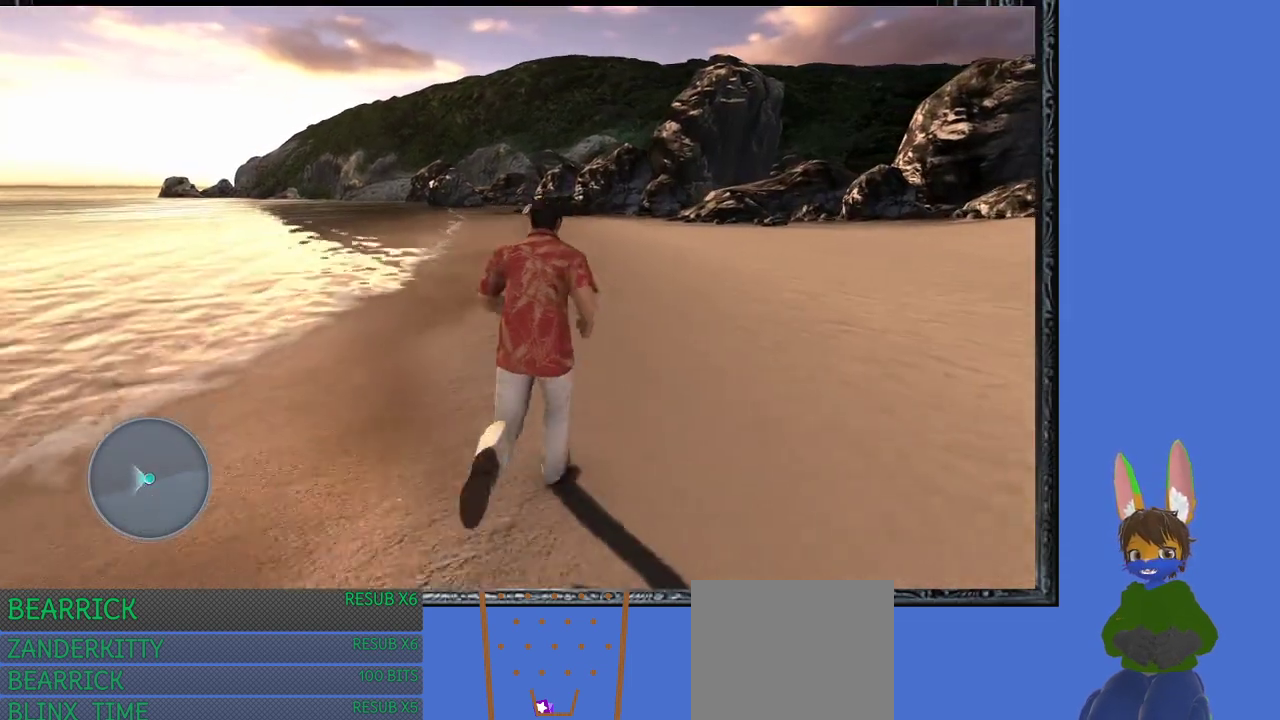
{"buttons": [], "left_stick": "up", "right_stick": "center", "events": []}
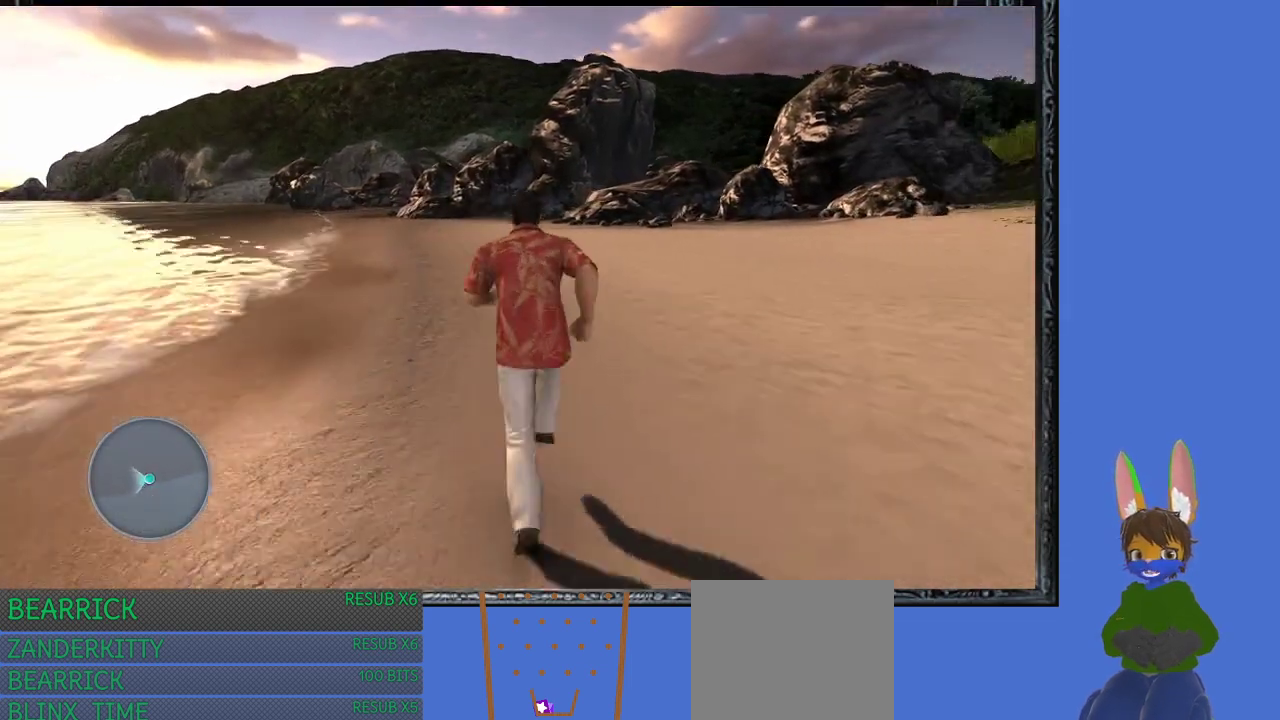
{"buttons": [], "left_stick": "up", "right_stick": "center", "events": []}
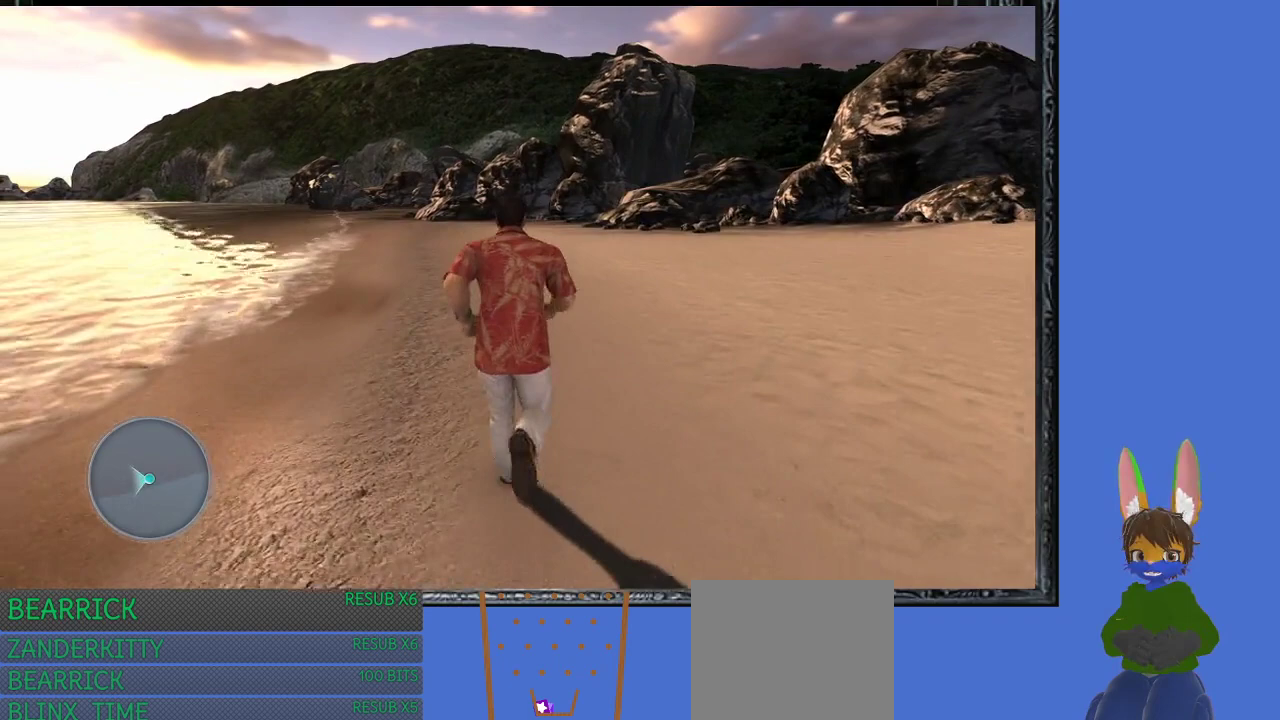
{"buttons": [], "left_stick": "up", "right_stick": "center", "events": []}
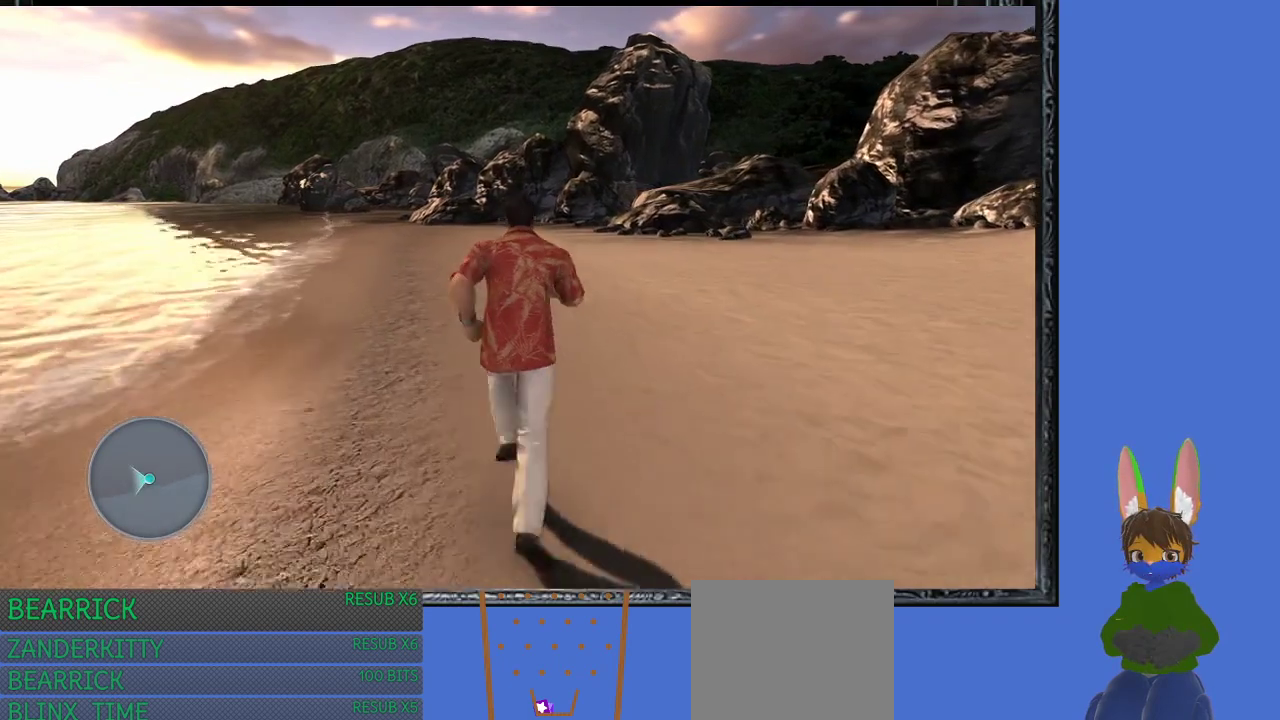
{"buttons": [], "left_stick": "up", "right_stick": "center", "events": []}
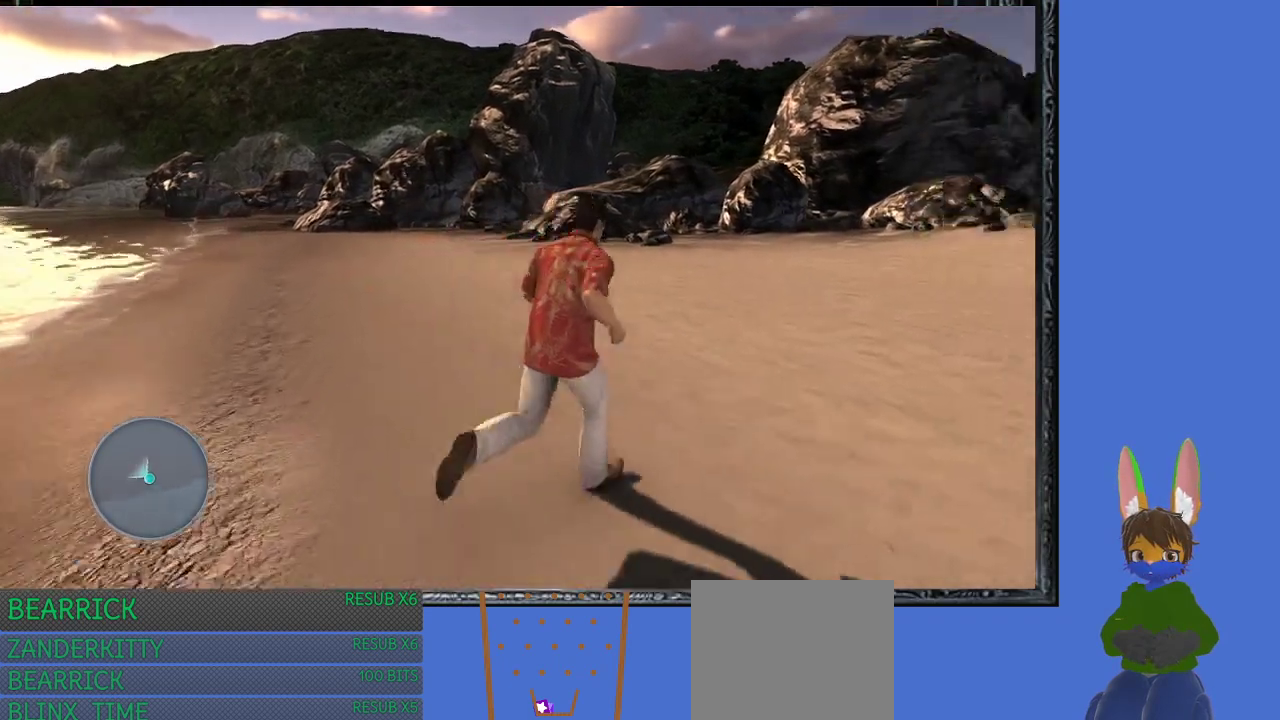
{"buttons": [], "left_stick": "up", "right_stick": "center", "events": []}
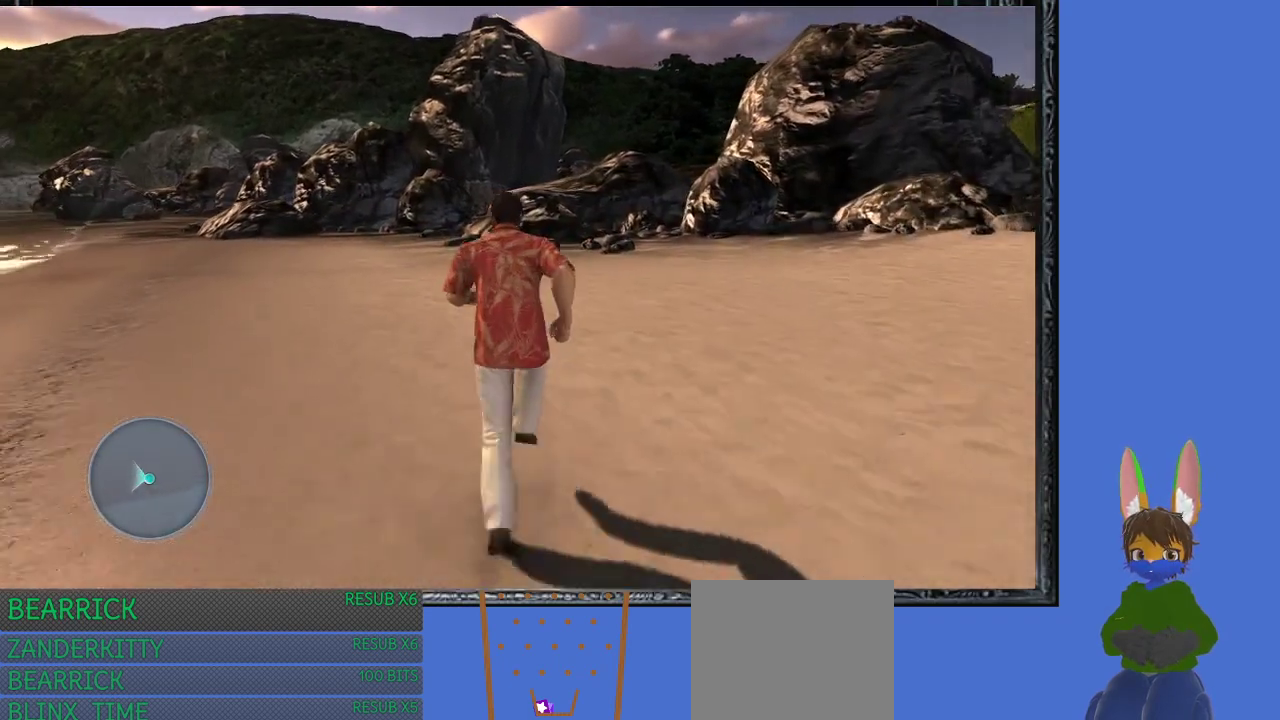
{"buttons": [], "left_stick": "up", "right_stick": "center", "events": []}
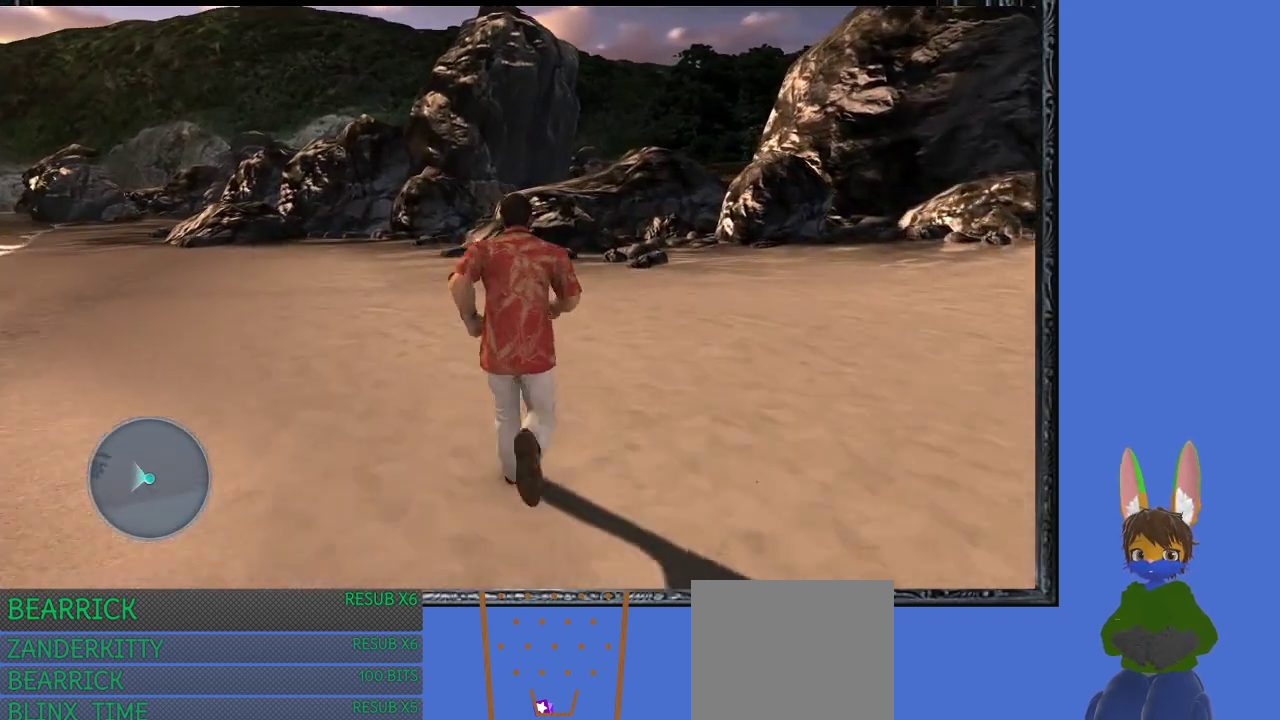
{"buttons": [], "left_stick": "up", "right_stick": "center", "events": []}
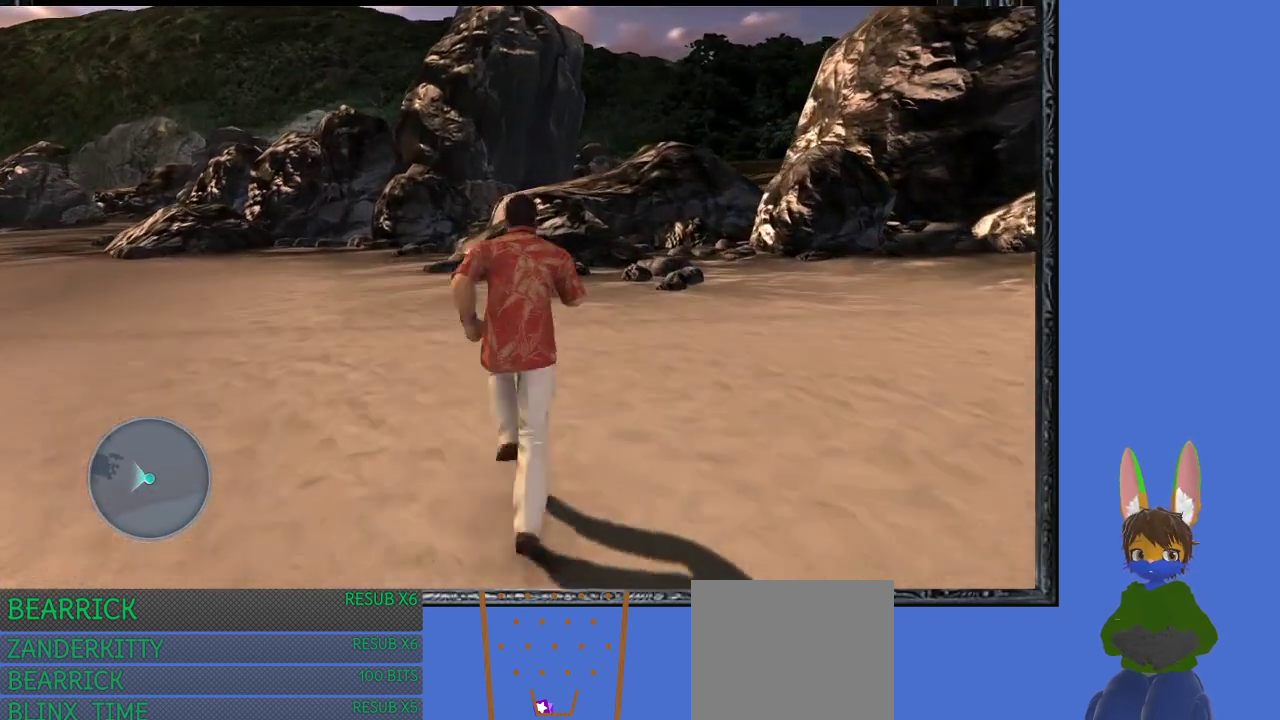
{"buttons": [], "left_stick": "up", "right_stick": "center", "events": []}
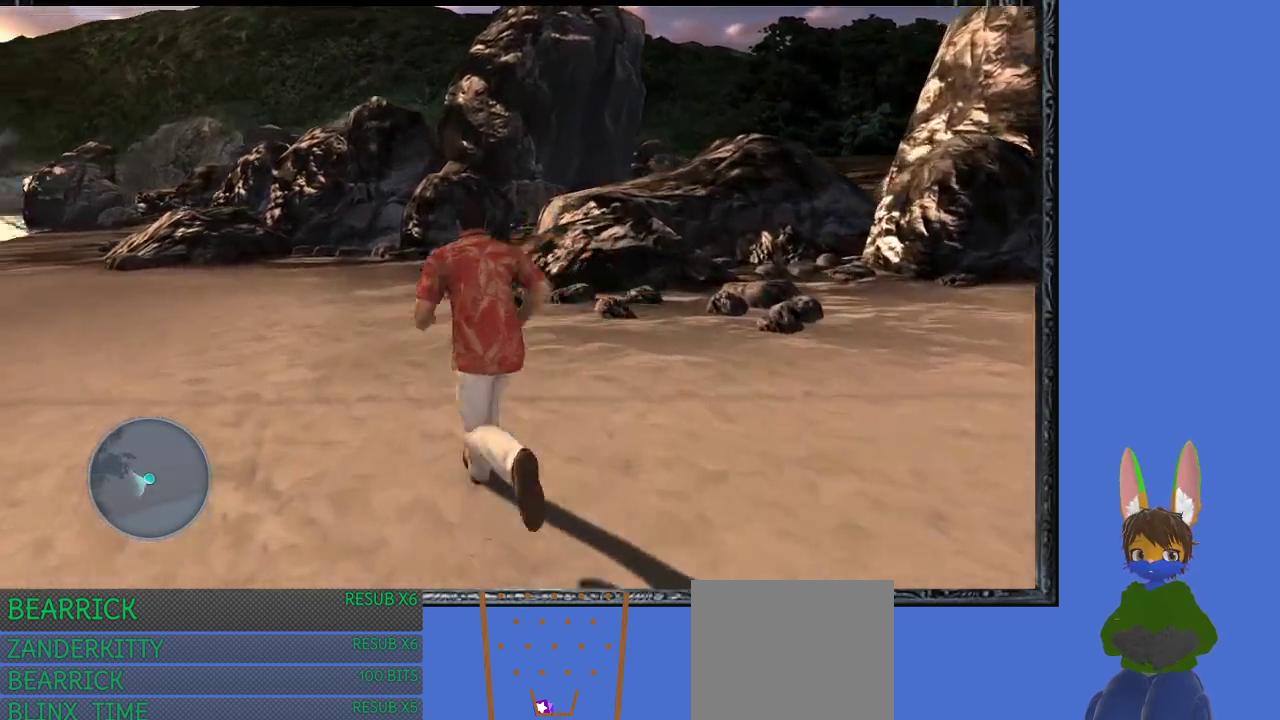
{"buttons": [], "left_stick": "up", "right_stick": "center", "events": []}
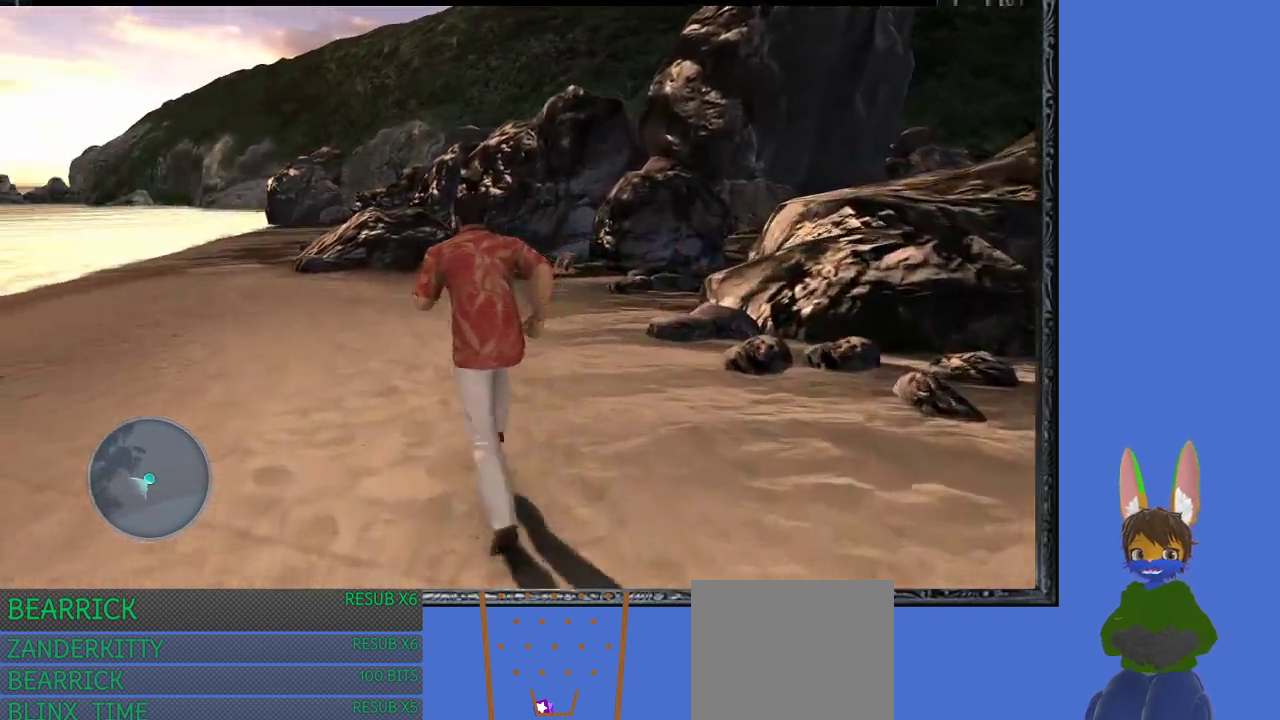
{"buttons": [], "left_stick": "up", "right_stick": "center", "events": []}
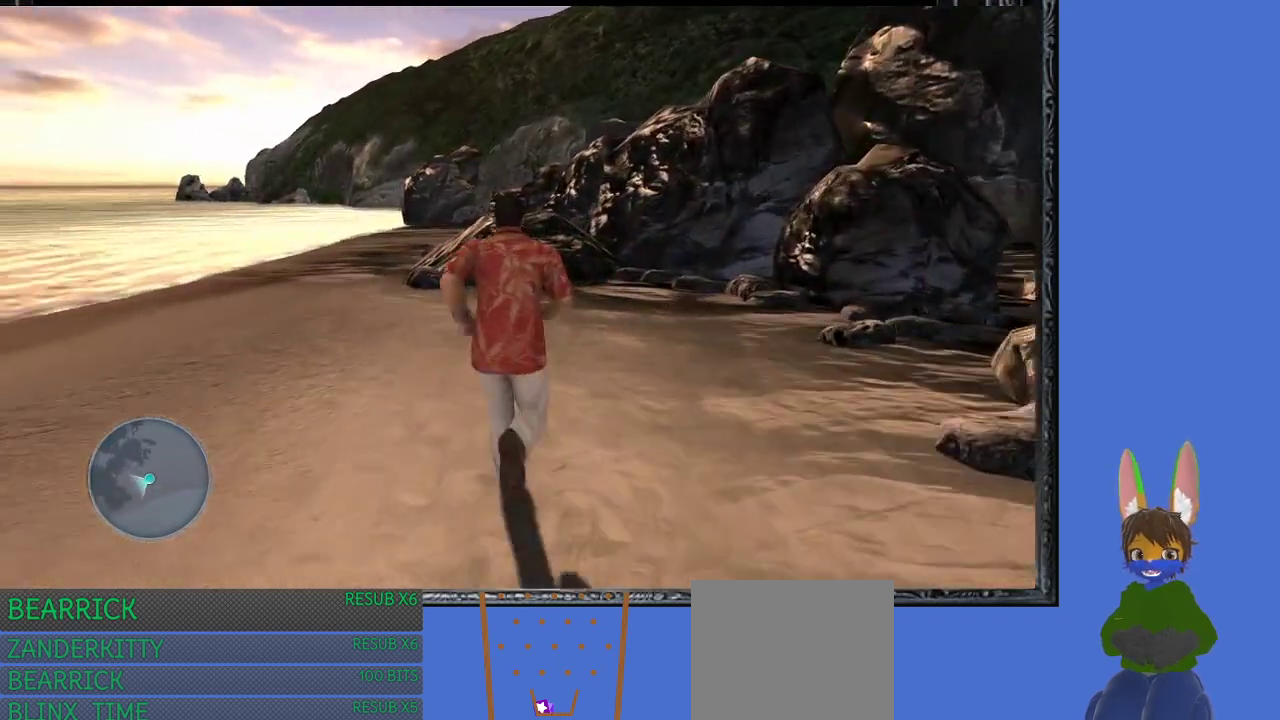
{"buttons": [], "left_stick": "up", "right_stick": "center", "events": []}
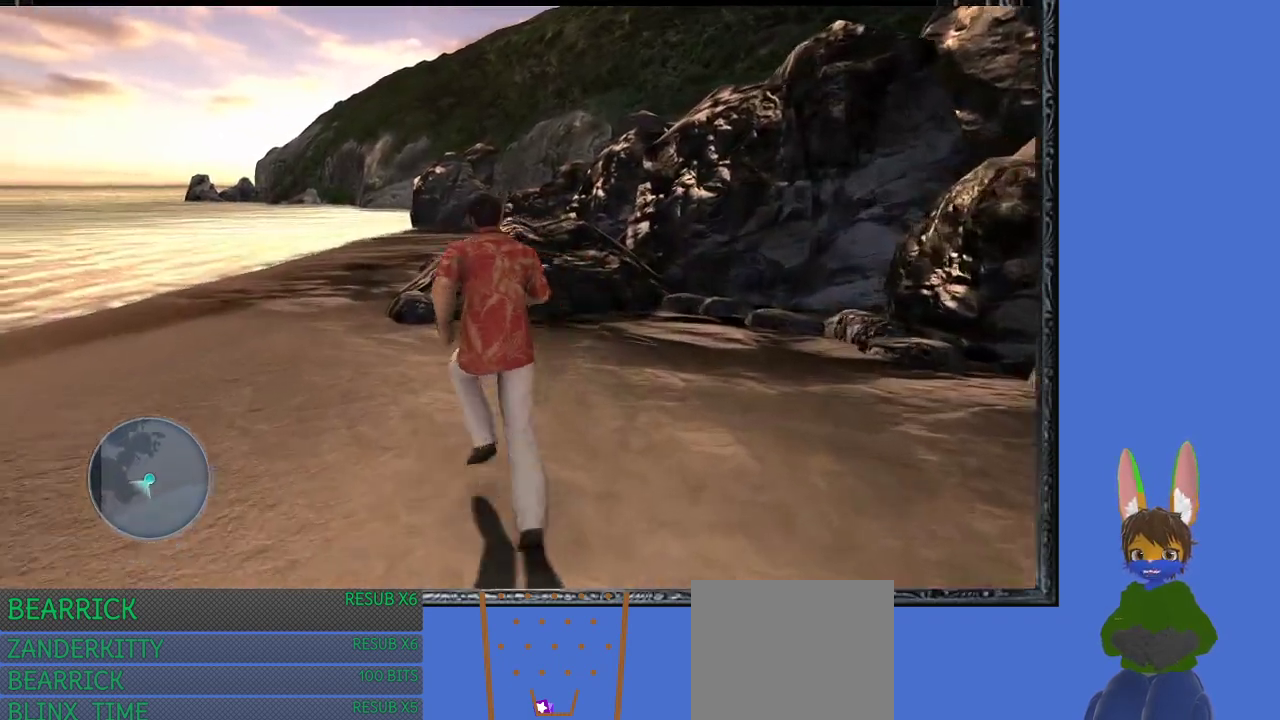
{"buttons": [], "left_stick": "up", "right_stick": "center", "events": []}
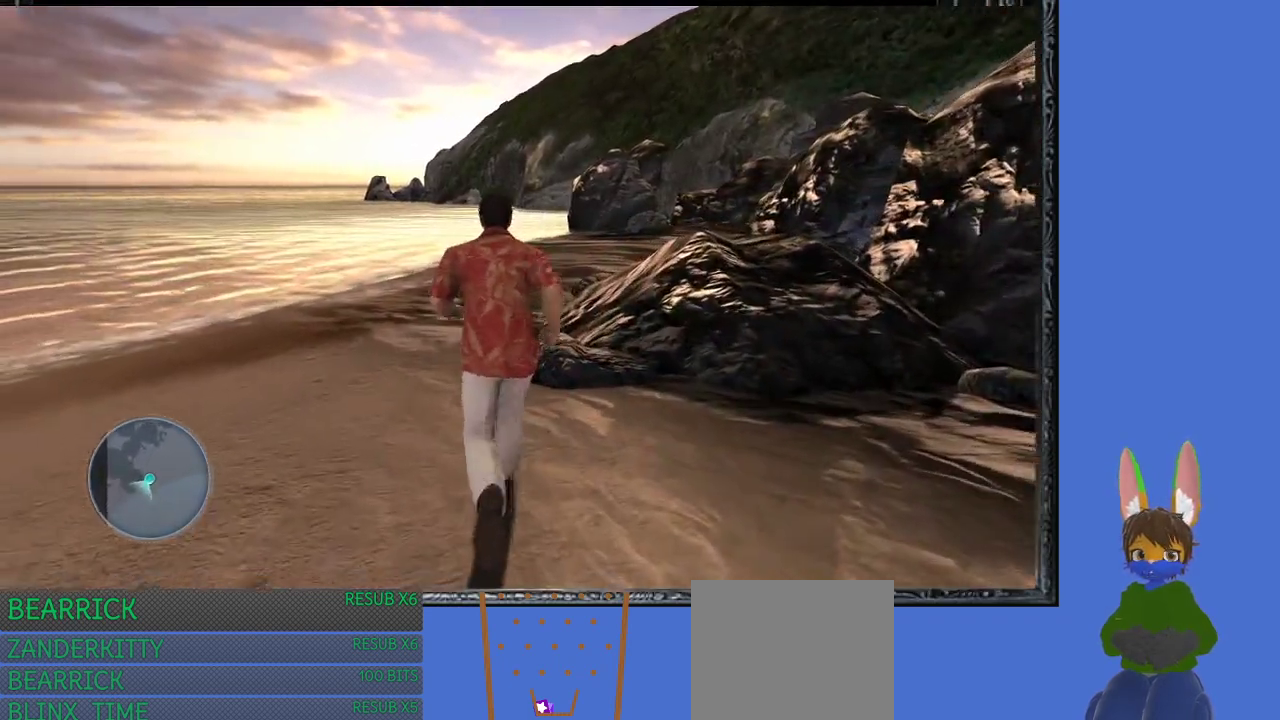
{"buttons": [], "left_stick": "up", "right_stick": "center", "events": []}
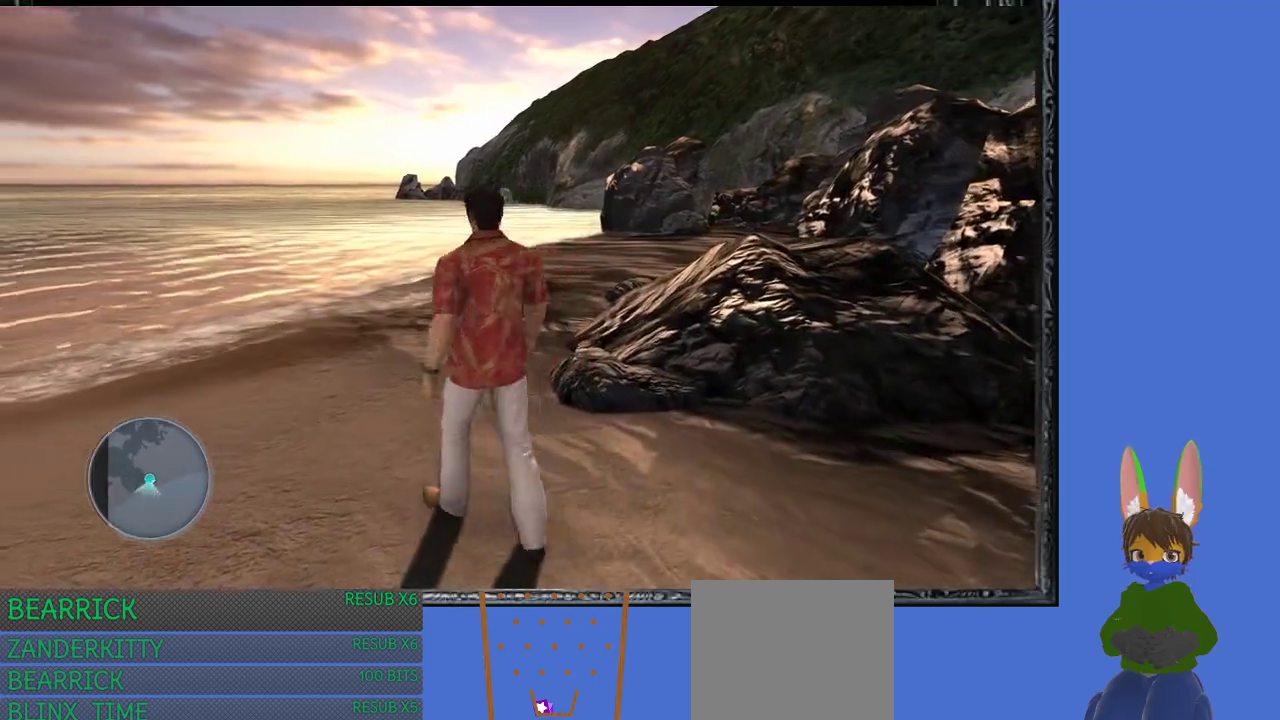
{"buttons": [], "left_stick": "up", "right_stick": "center", "events": []}
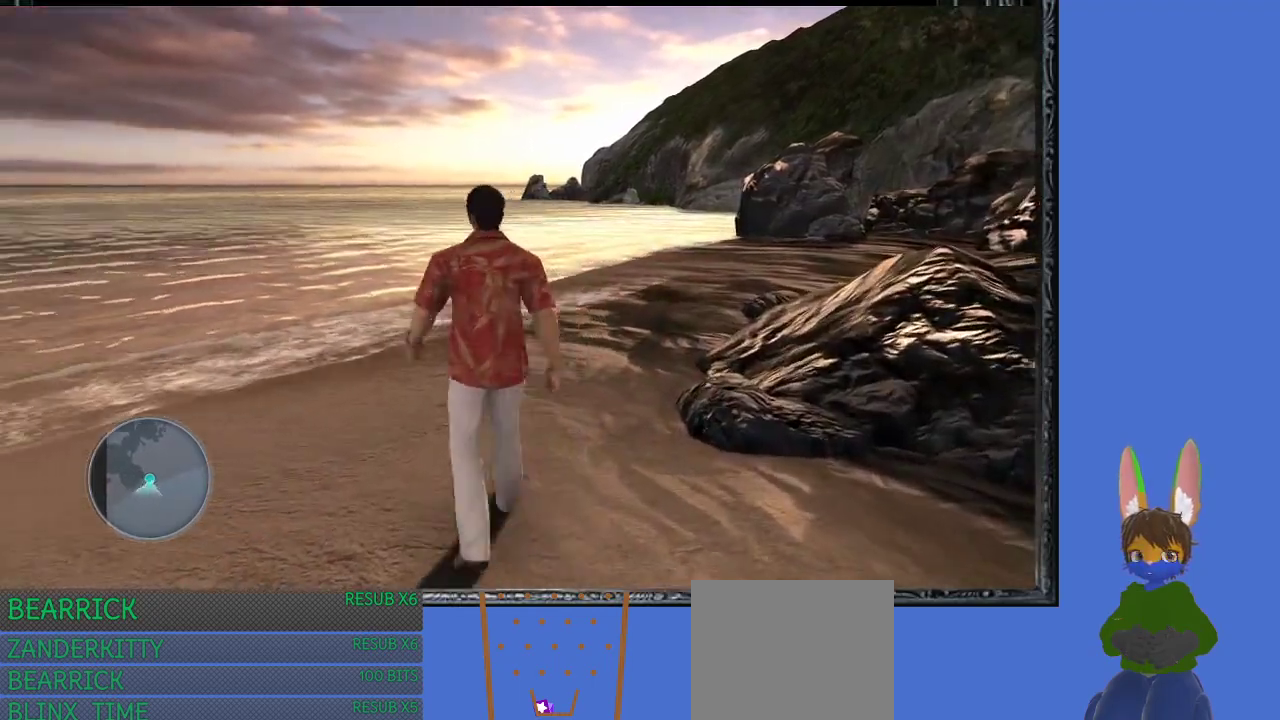
{"buttons": [], "left_stick": "up", "right_stick": "center", "events": [[67, "left_stick", "up-left"], [233, "left_stick", "up"]]}
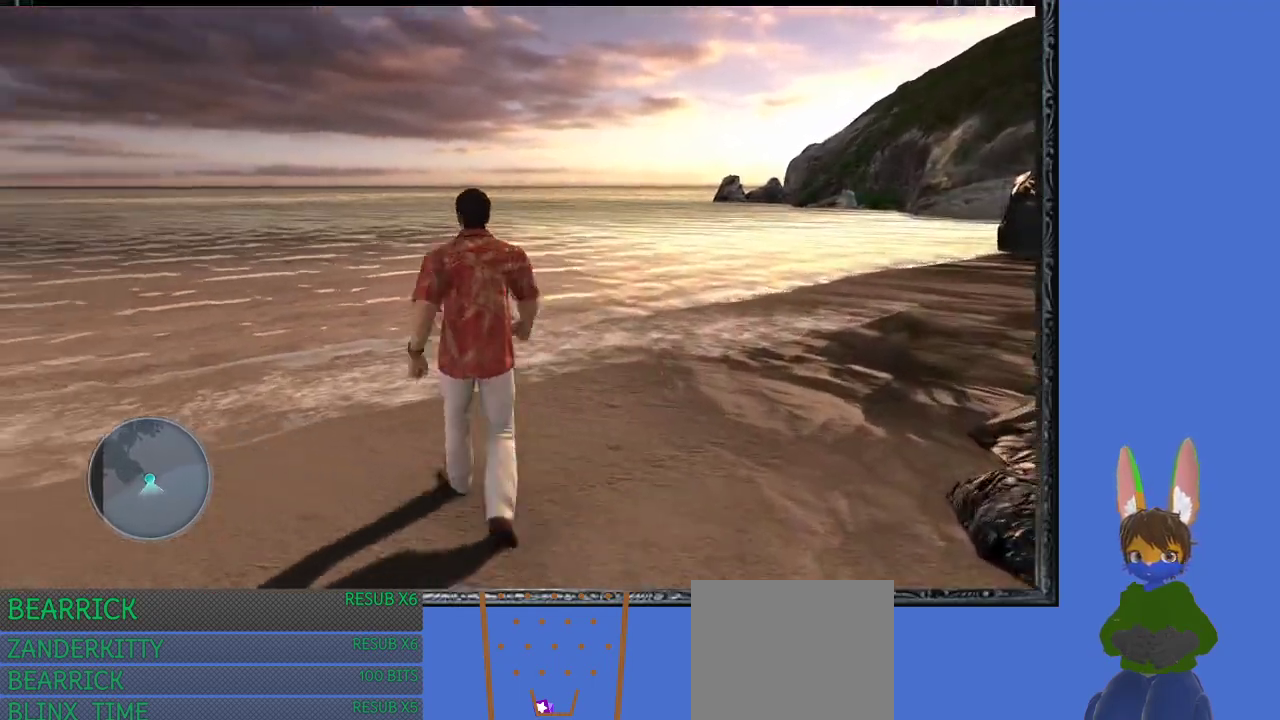
{"buttons": [], "left_stick": "up", "right_stick": "center", "events": []}
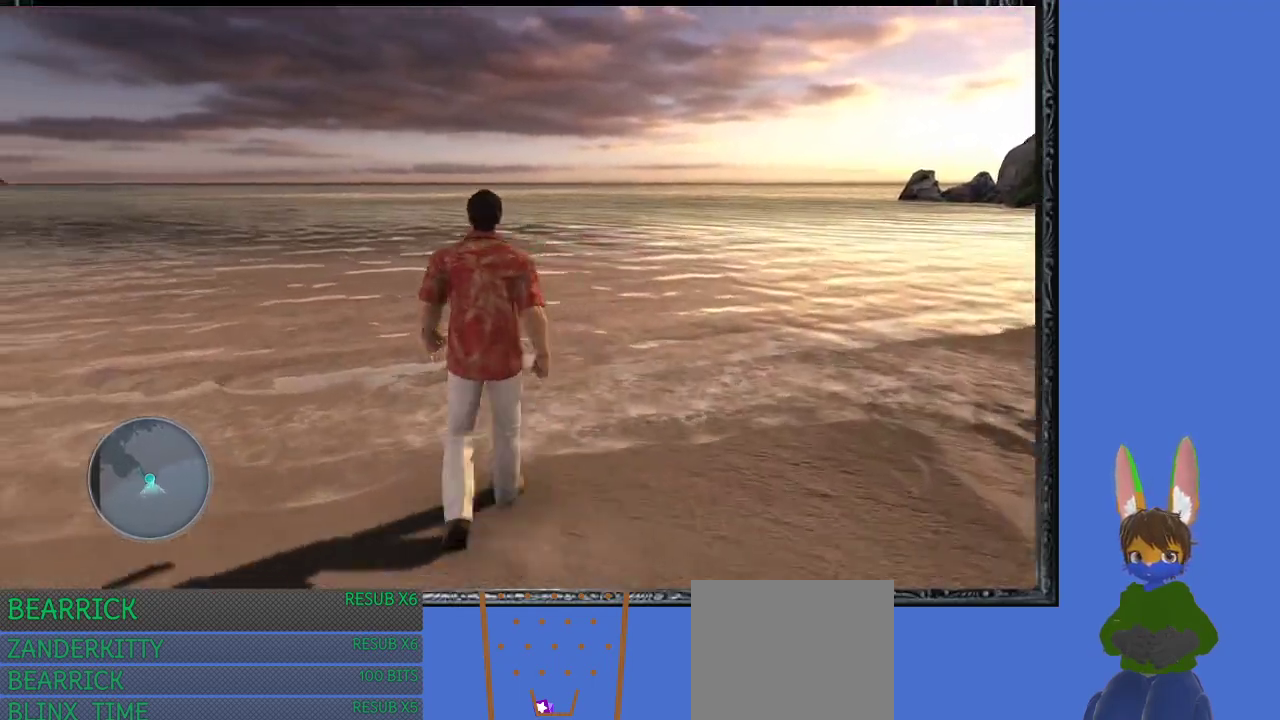
{"buttons": [], "left_stick": "up", "right_stick": "center", "events": []}
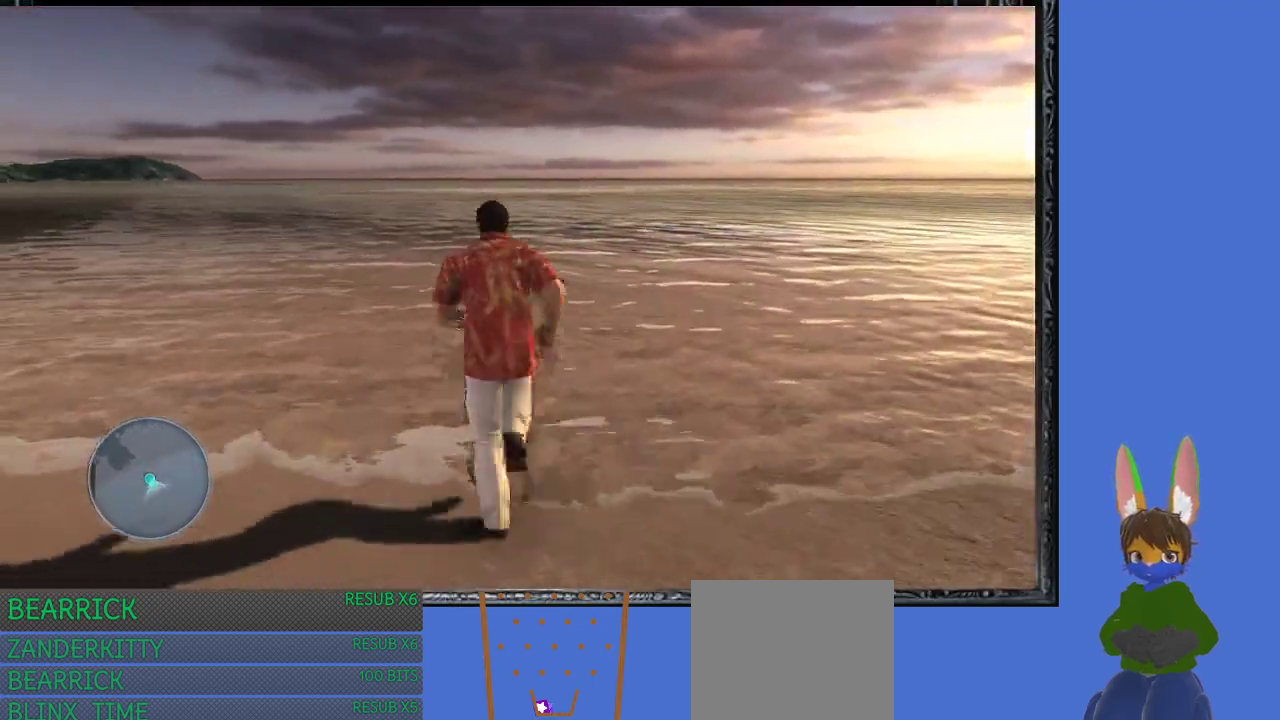
{"buttons": [], "left_stick": "up-right", "right_stick": "center", "events": [[500, "left_stick", "up-right"]]}
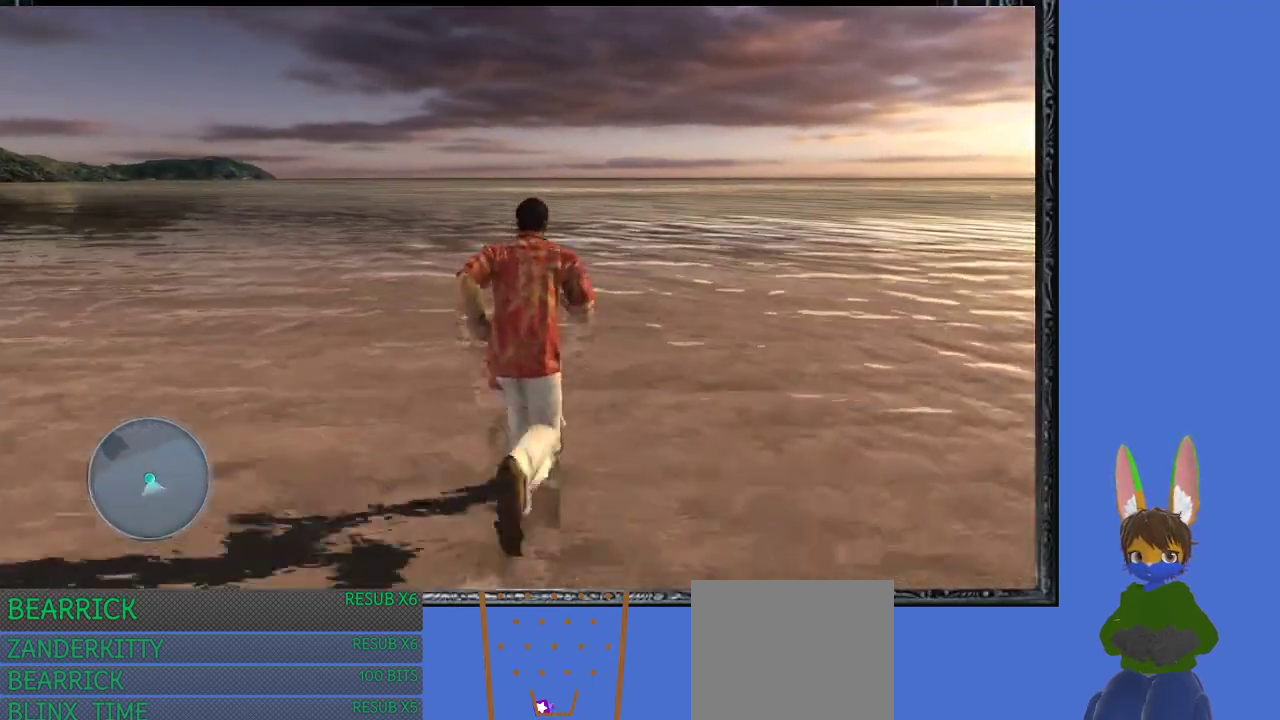
{"buttons": [], "left_stick": "up", "right_stick": "center", "events": [[133, "left_stick", "up"]]}